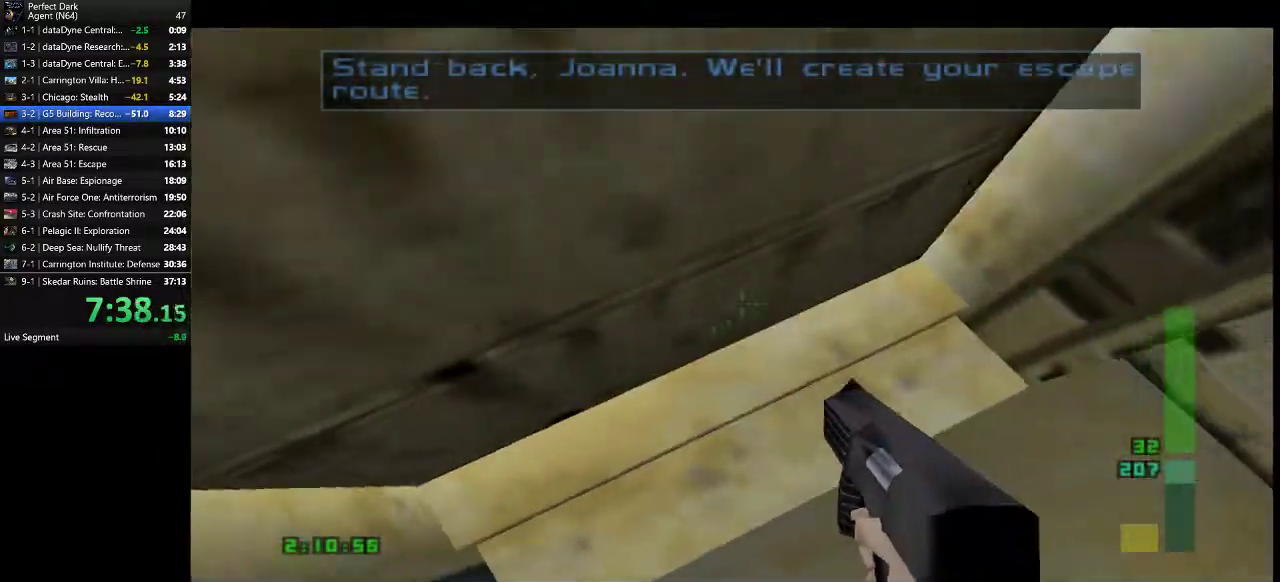
Gameplay with keyboard and mouse; each line is a JSON object with the keys and mouse buttons held at the frame after it. "events" lists presses ("down") and releases ("up") of ".", "/", "0", "1", "2", "3", "4", "5", "6", "7", "8", "9", "a", "alt_l", "alt_r", "b", "backslash", "backspace", "c", "caps_lock", "comma", "ctrl_l", "ctrl_r", "d", "e", "equals", "f", "g", "h", "i", "j", "k", "l", "lbracket", "m", "minus", "n", "o", "p", "q", "quote", "r", "rbracket", "return", "s", "semicolon", "shift_l", "shift_r", "space", "super", "t", "tab", "tilde", "u", "v", "w", "x", "y", "z", "mouse_left" and "mouse_right" between this image and that frame as [ms after this image, input, new state], when the widget could be followed in between. "mouse_left", "mouse_right" = the "left", "right" buttons of the "mouse" list. No other keys are recorded. Mouse movement is not recorded.
{"keys": ["a", "w"], "mouse": [], "events": []}
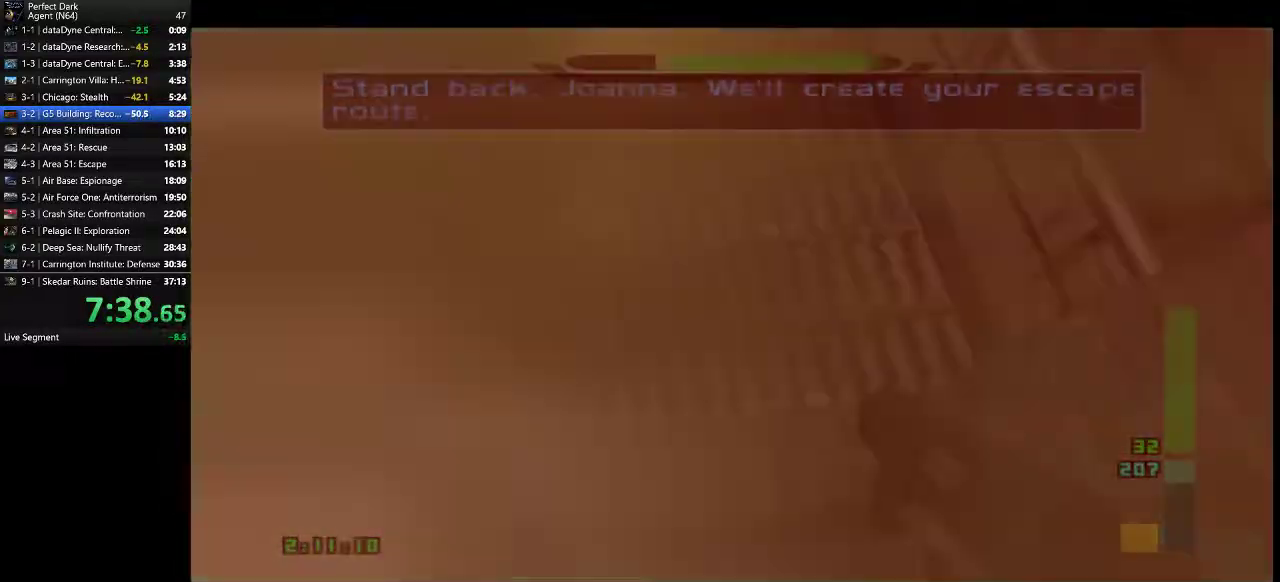
{"keys": [], "mouse": [], "events": [[217, "mouse_left", "down"], [283, "mouse_left", "up"], [350, "mouse_left", "down"], [417, "mouse_left", "up"], [450, "a", "up"], [450, "w", "up"]]}
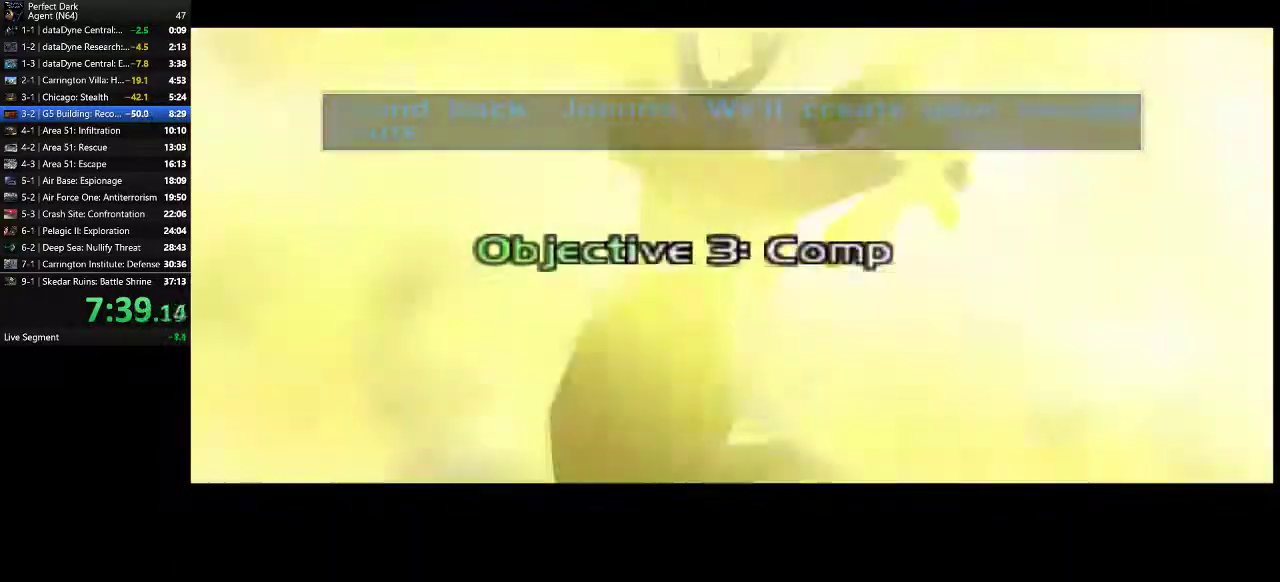
{"keys": [], "mouse": [], "events": [[33, "mouse_left", "down"], [100, "mouse_left", "up"], [167, "mouse_left", "down"], [200, "mouse_left", "up"], [300, "mouse_left", "down"], [333, "mouse_left", "up"], [400, "mouse_left", "down"], [467, "mouse_left", "up"]]}
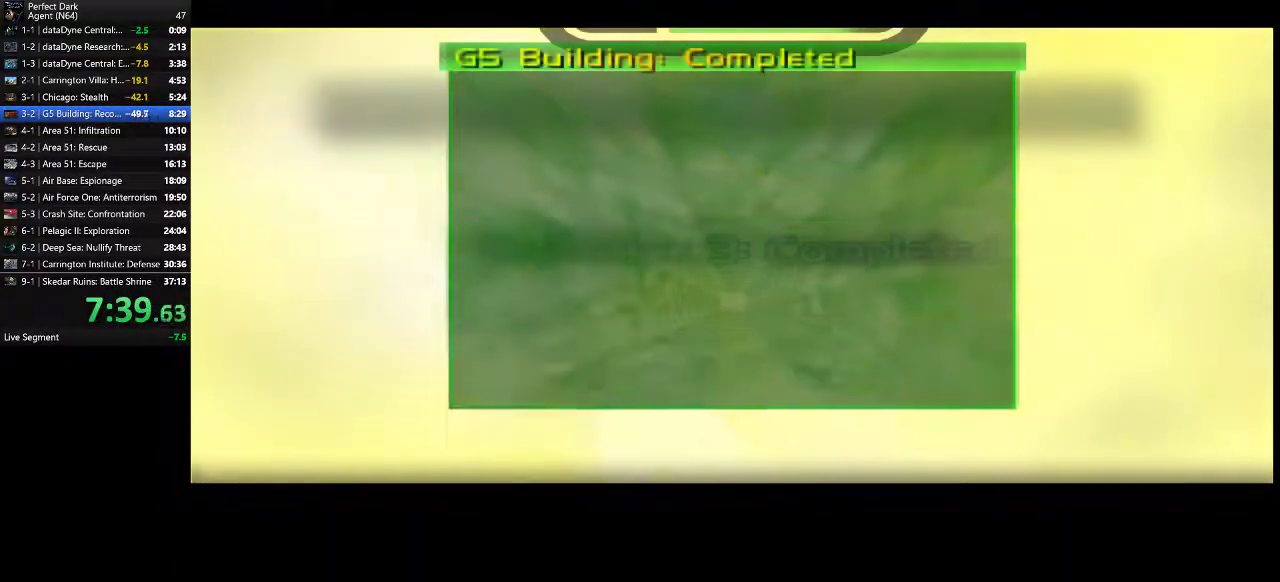
{"keys": [], "mouse": ["left"], "events": [[33, "mouse_left", "down"], [117, "mouse_left", "up"], [183, "mouse_left", "down"], [250, "mouse_left", "up"], [333, "mouse_left", "down"], [400, "mouse_left", "up"], [467, "mouse_left", "down"]]}
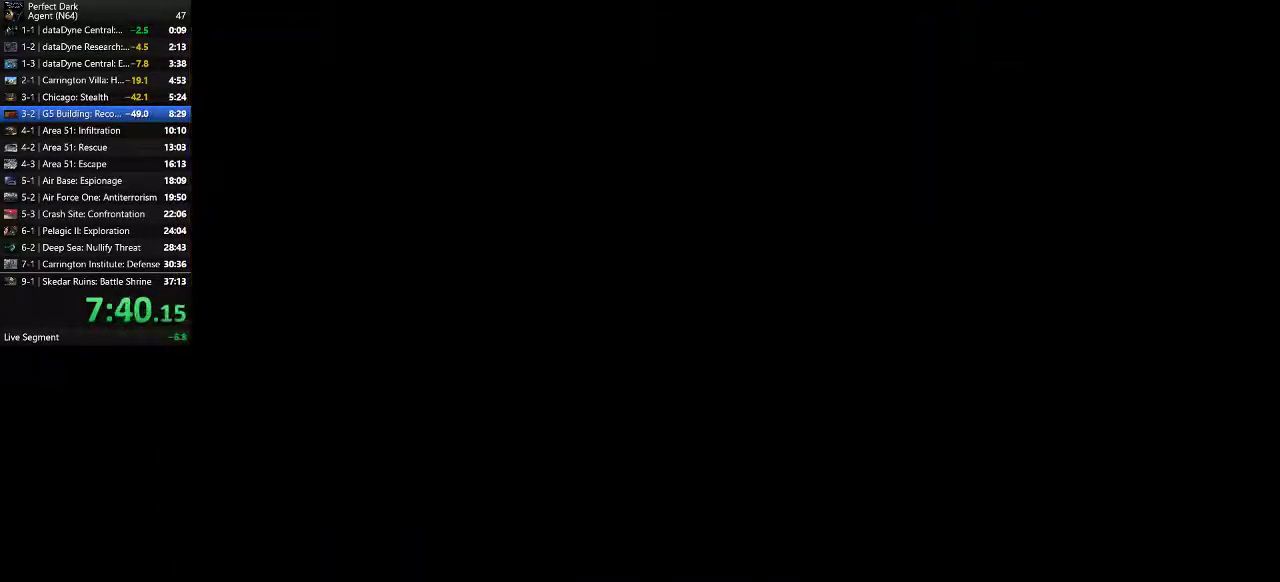
{"keys": [], "mouse": ["left"], "events": [[167, "mouse_left", "up"], [233, "mouse_left", "down"], [350, "mouse_left", "up"], [417, "mouse_left", "down"]]}
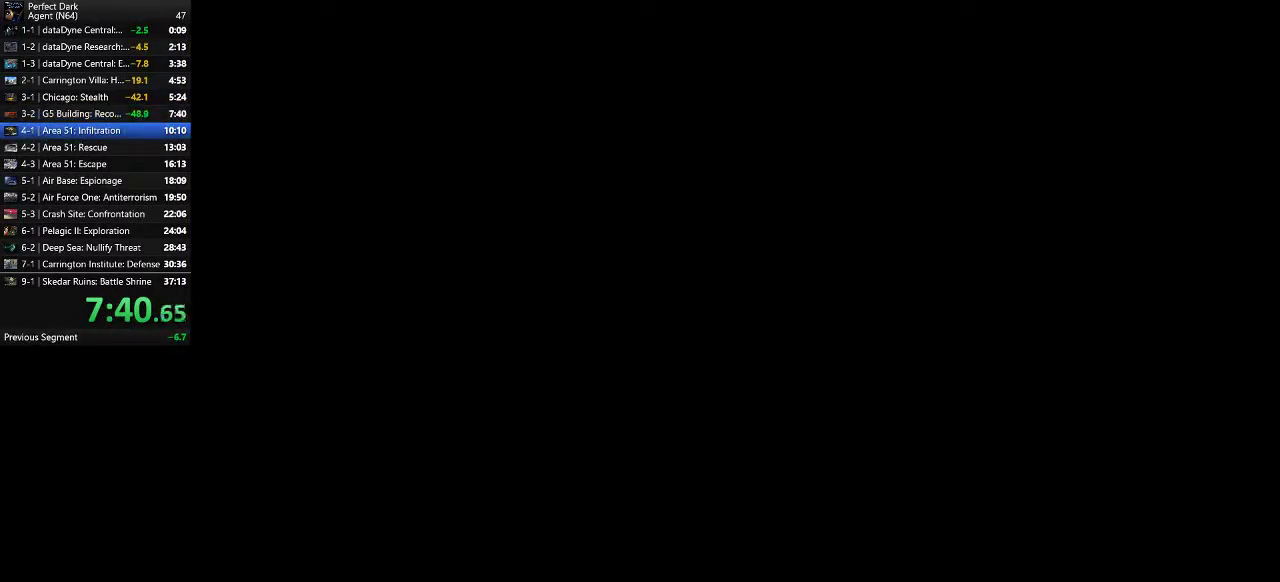
{"keys": [], "mouse": [], "events": [[17, "mouse_left", "up"], [50, "mouse_left", "down"], [183, "mouse_left", "up"], [217, "mouse_left", "down"], [333, "mouse_left", "up"], [400, "mouse_left", "down"], [467, "mouse_left", "up"]]}
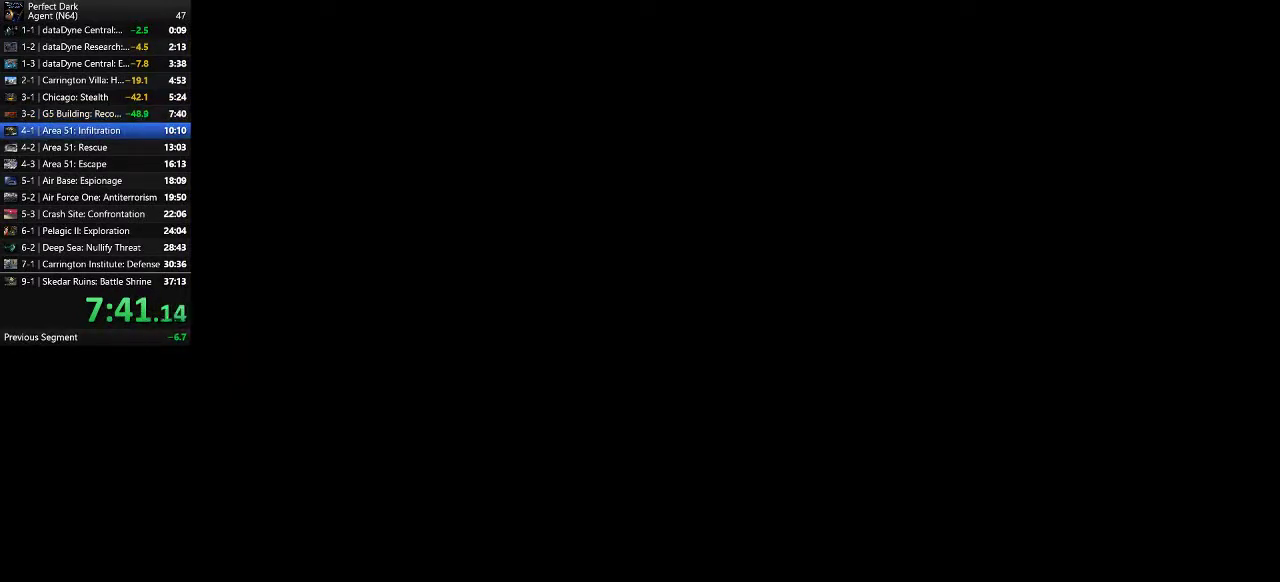
{"keys": [], "mouse": [], "events": [[33, "mouse_left", "down"], [100, "mouse_left", "up"], [167, "mouse_left", "down"], [233, "mouse_left", "up"], [300, "mouse_left", "down"], [417, "mouse_left", "up"]]}
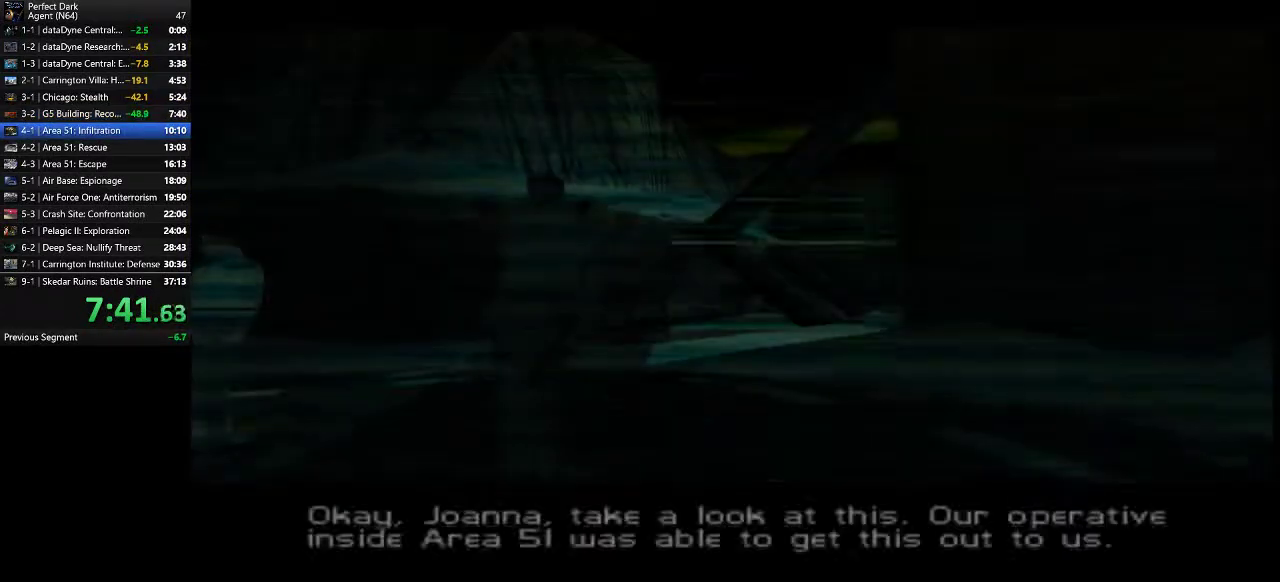
{"keys": ["a", "w"], "mouse": [], "events": [[17, "mouse_left", "down"], [117, "mouse_left", "up"], [433, "a", "down"], [500, "w", "down"]]}
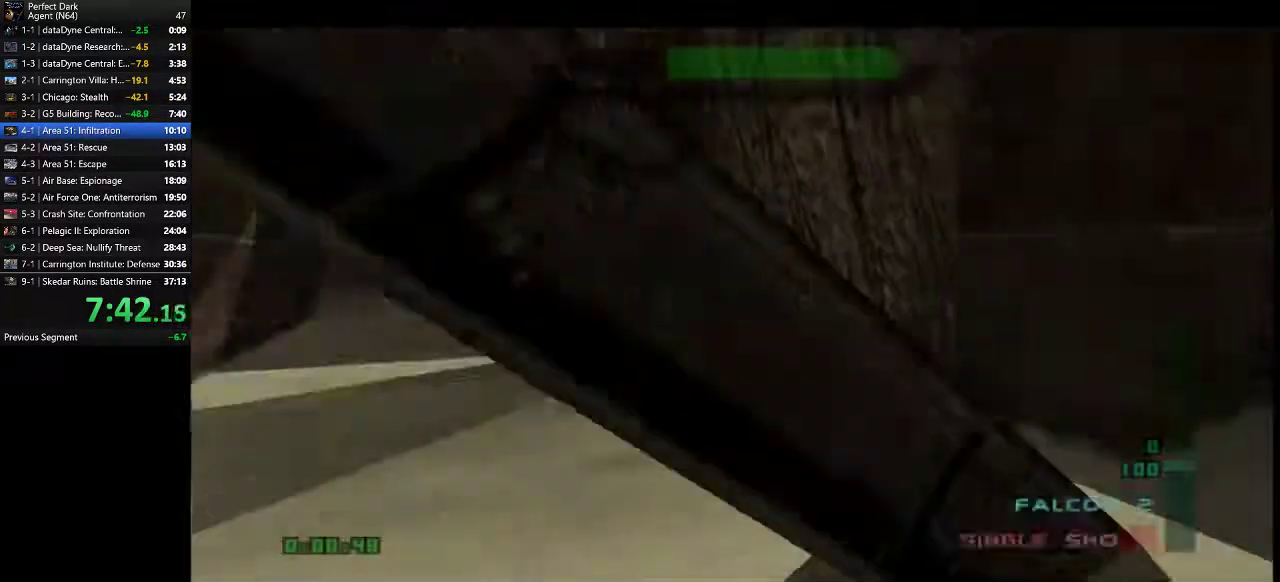
{"keys": ["a", "w"], "mouse": [], "events": []}
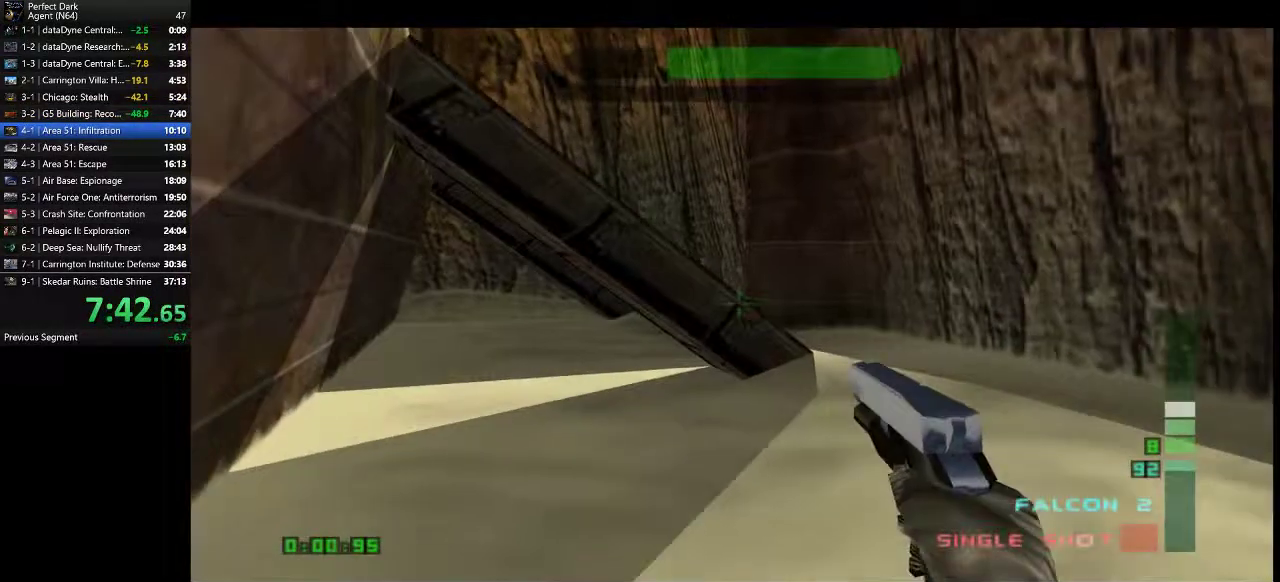
{"keys": ["a", "w"], "mouse": [], "events": []}
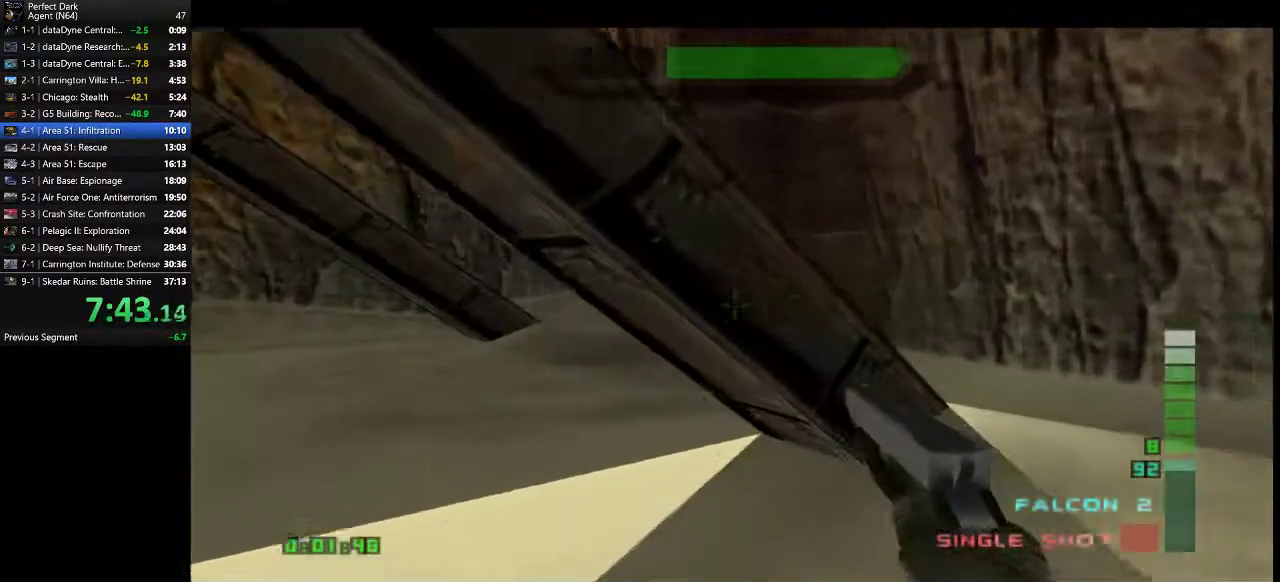
{"keys": ["a", "w"], "mouse": [], "events": []}
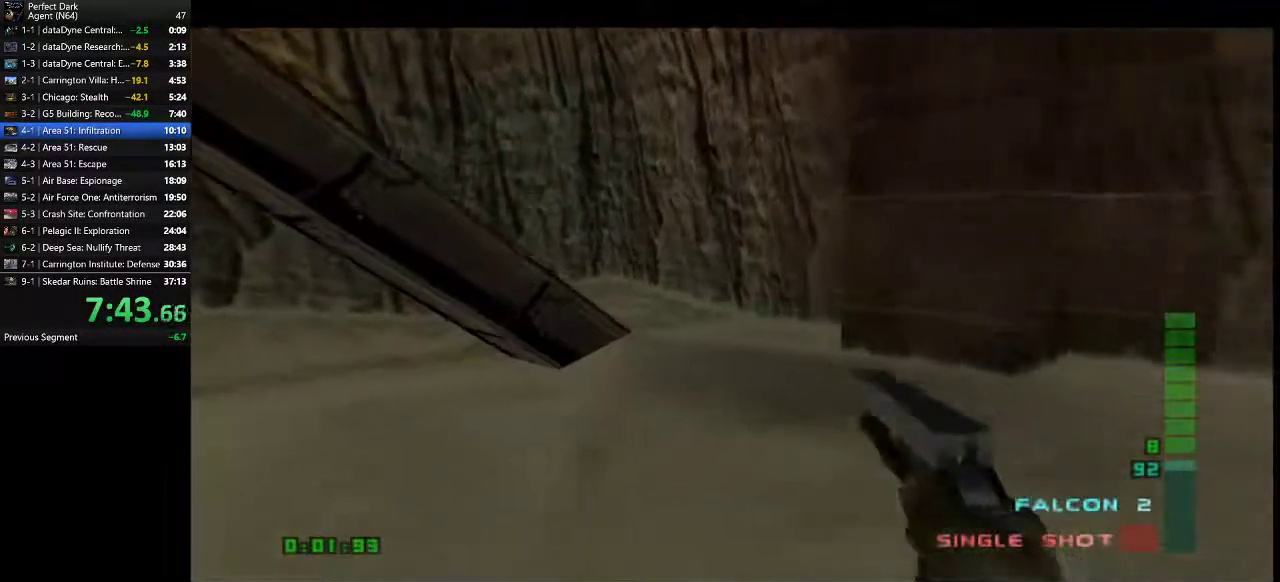
{"keys": ["a", "w"], "mouse": [], "events": []}
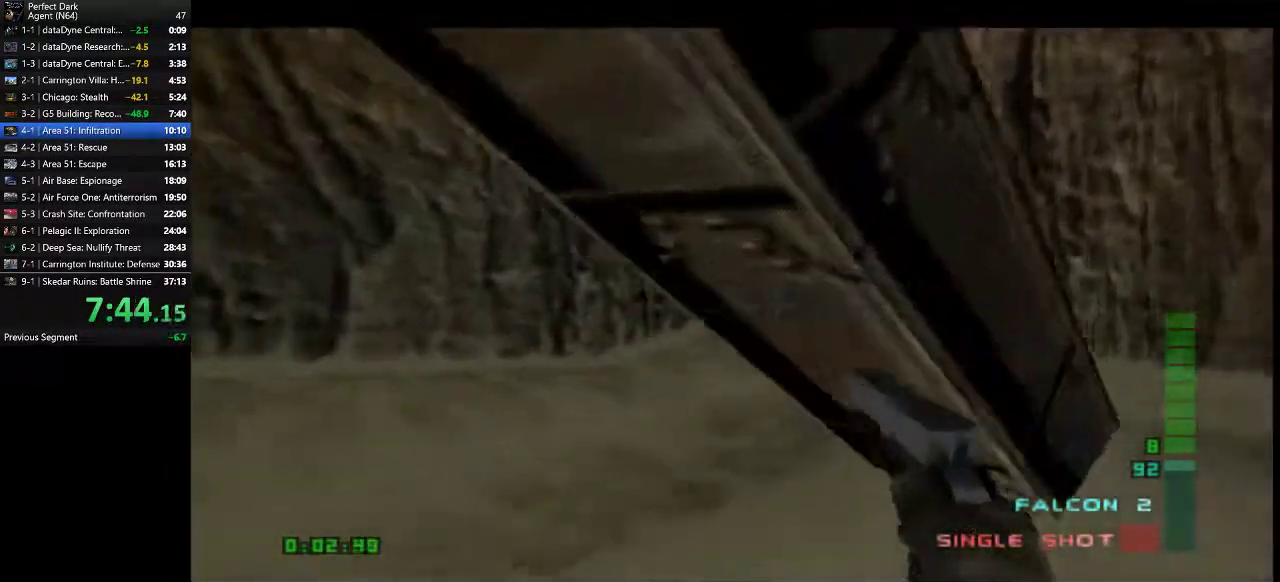
{"keys": ["a", "w"], "mouse": [], "events": []}
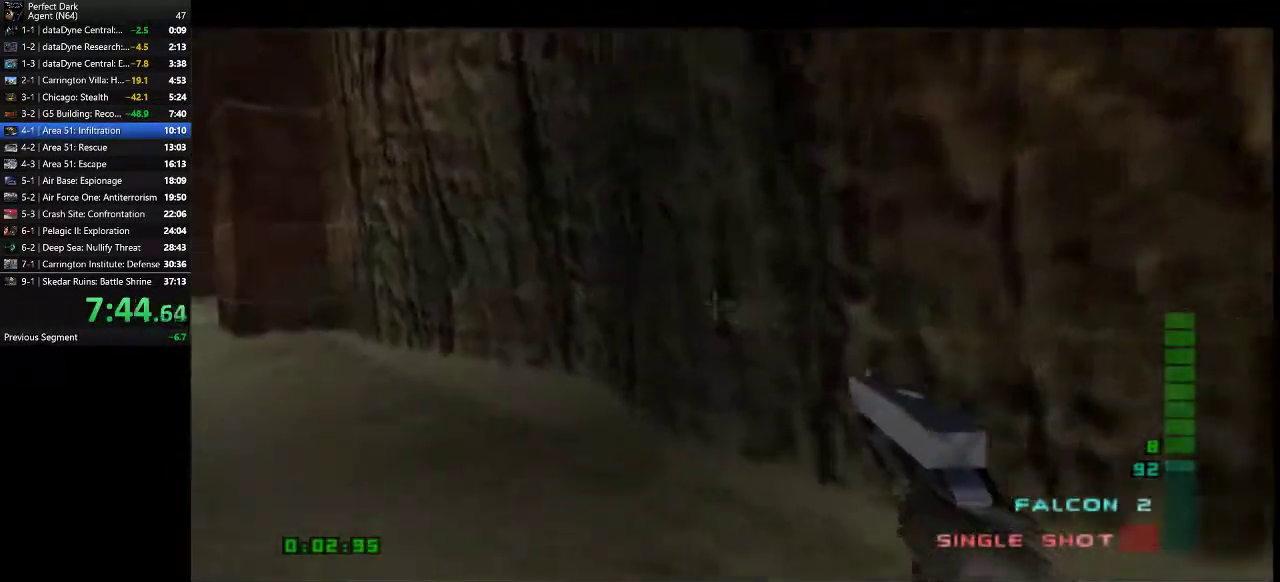
{"keys": ["a", "w"], "mouse": [], "events": []}
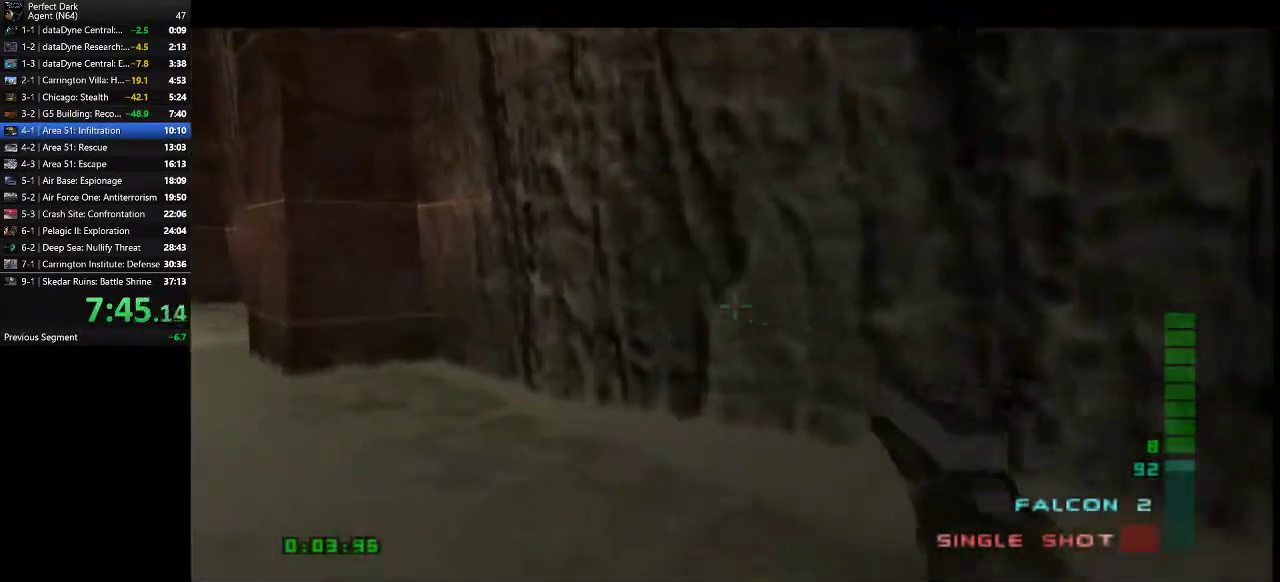
{"keys": ["a", "w"], "mouse": [], "events": []}
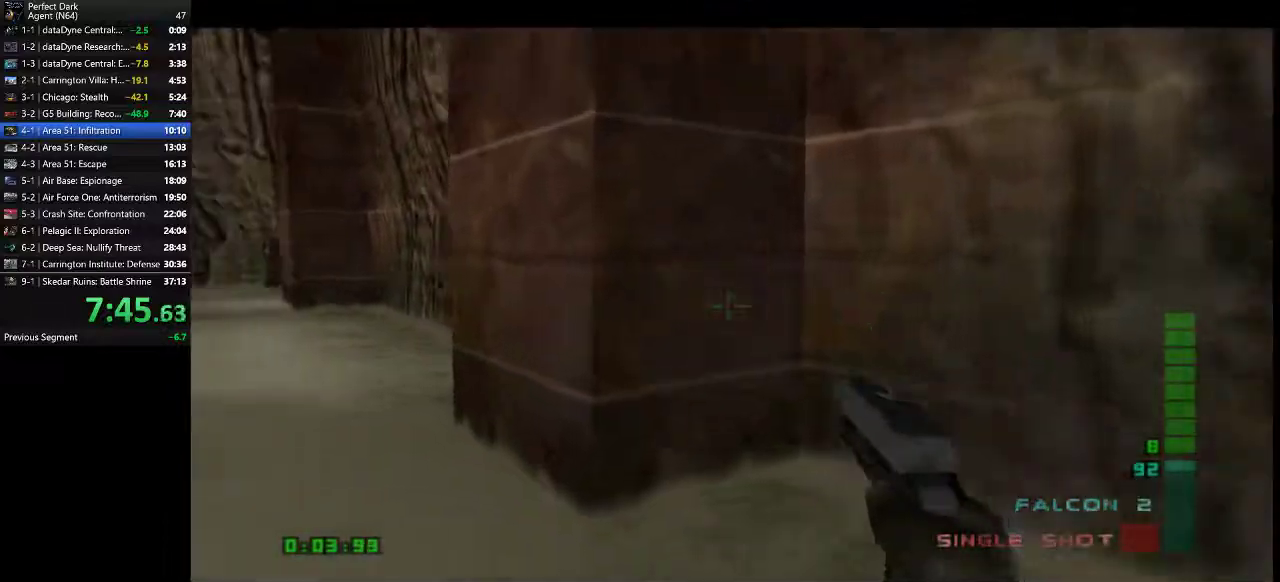
{"keys": ["a", "w"], "mouse": [], "events": []}
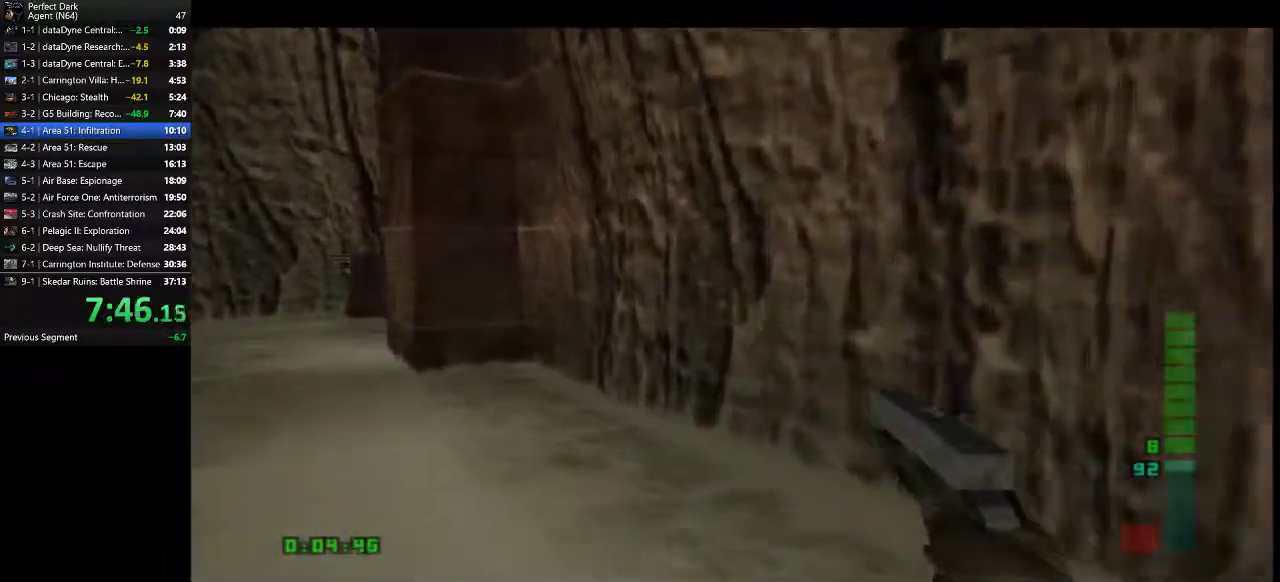
{"keys": ["a", "w"], "mouse": [], "events": []}
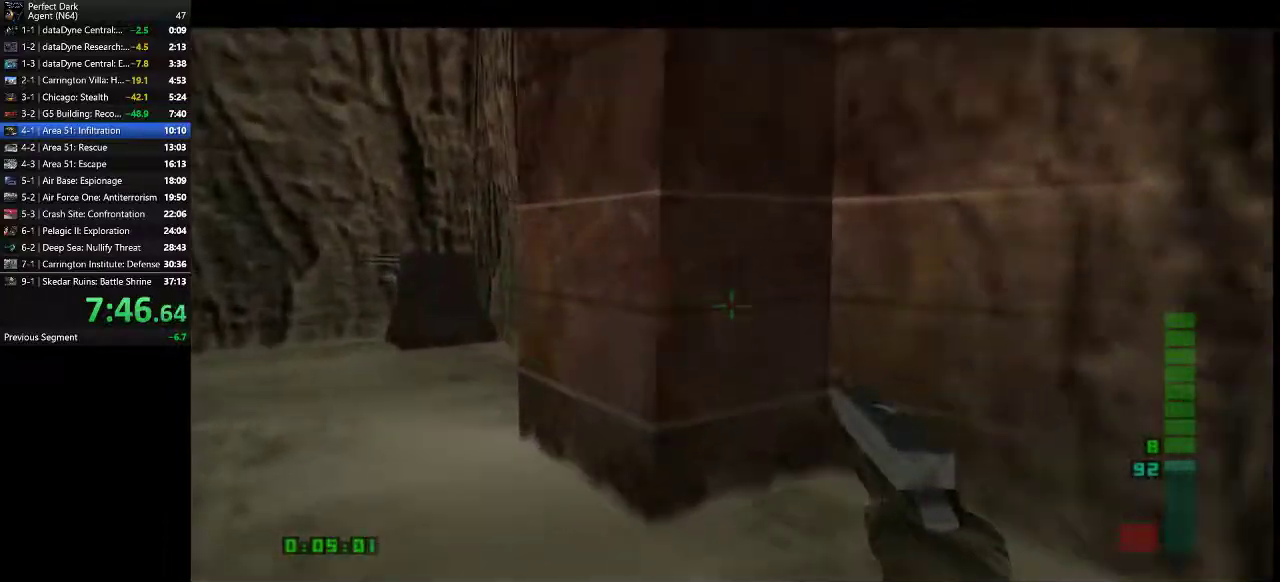
{"keys": ["a", "w"], "mouse": [], "events": []}
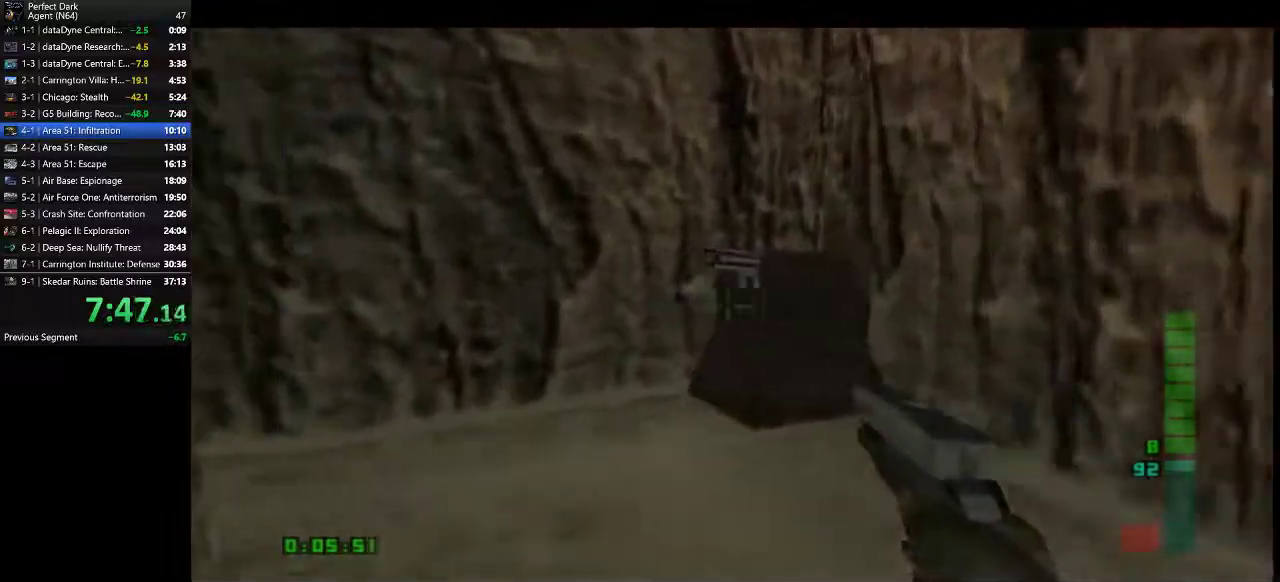
{"keys": ["a", "w"], "mouse": [], "events": []}
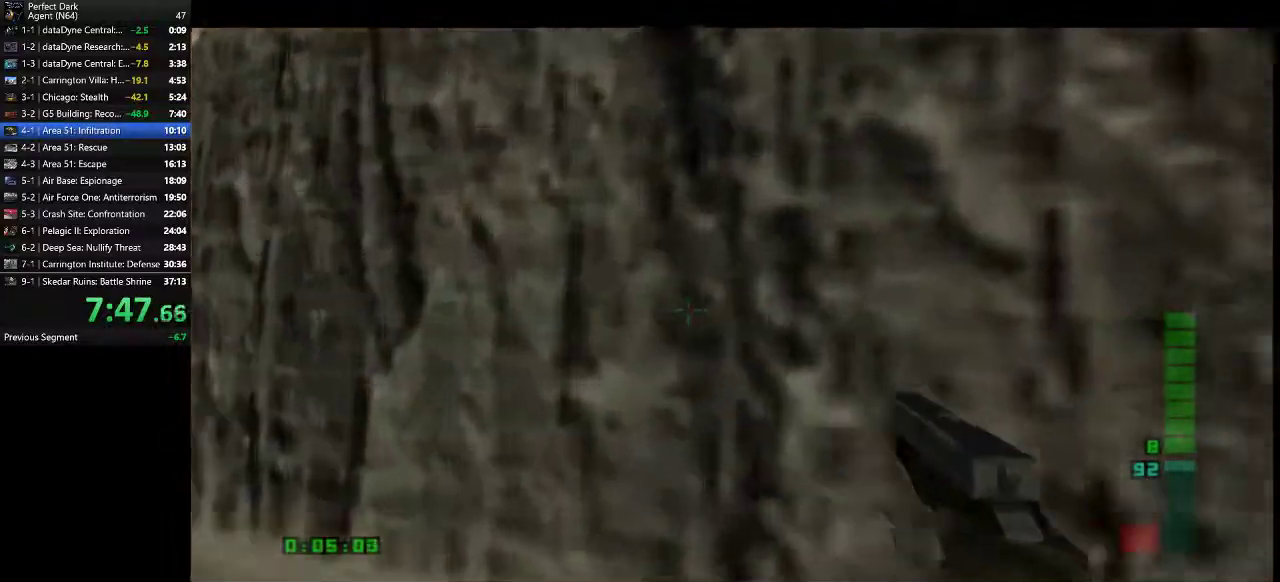
{"keys": ["a", "w"], "mouse": [], "events": []}
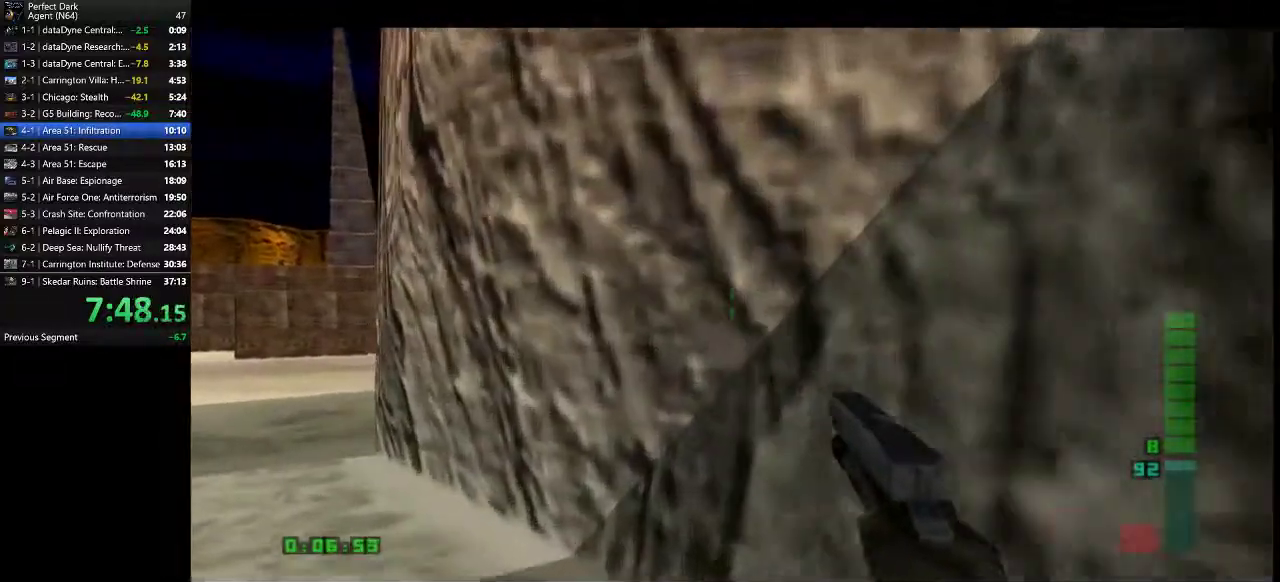
{"keys": ["a", "w"], "mouse": [], "events": []}
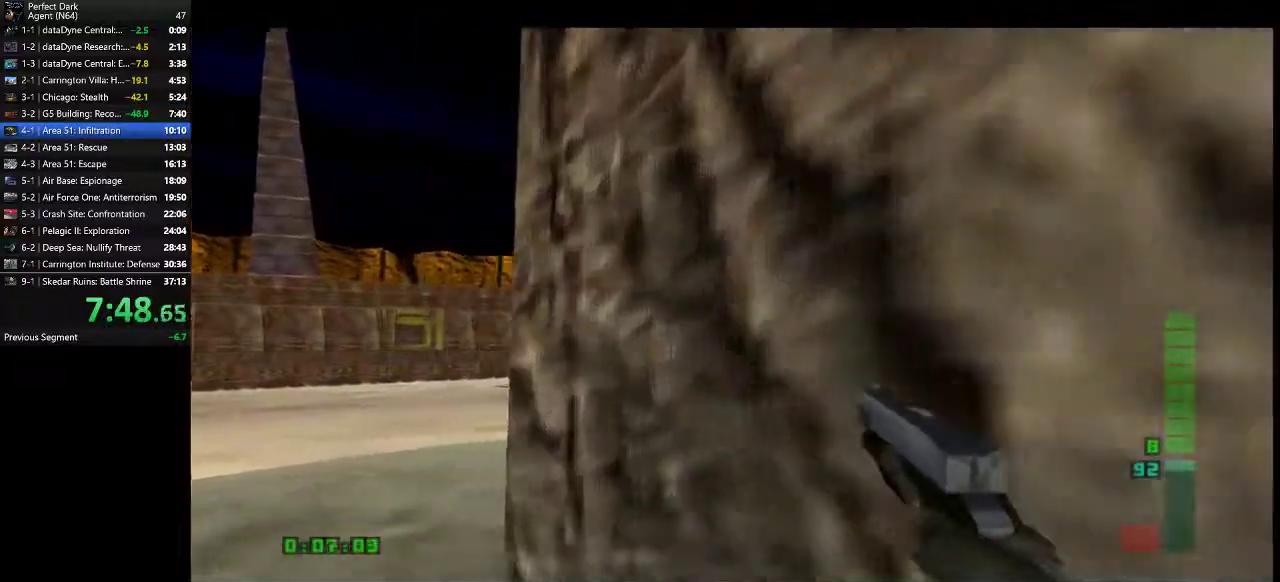
{"keys": ["d", "w"], "mouse": [], "events": [[183, "a", "up"], [183, "d", "down"]]}
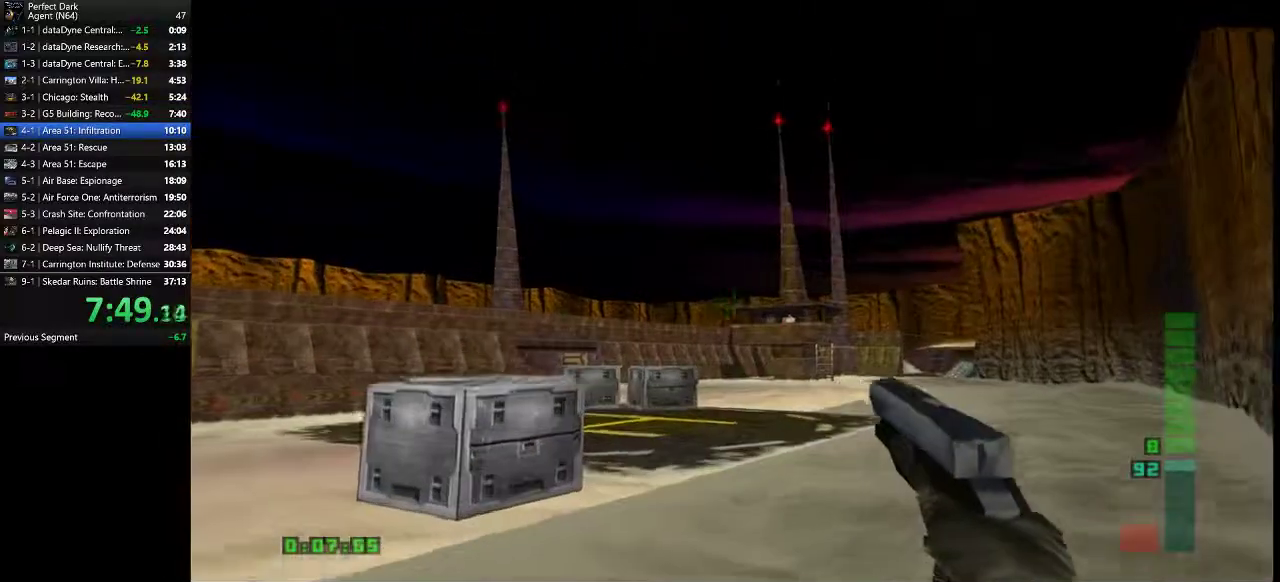
{"keys": ["d", "w"], "mouse": [], "events": []}
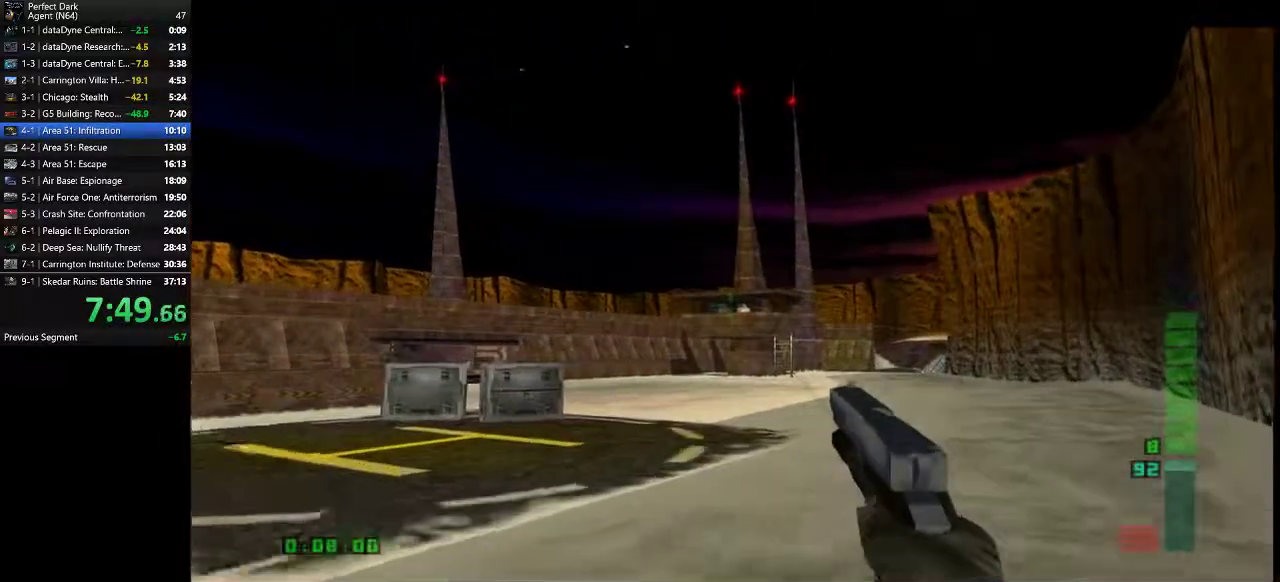
{"keys": ["d", "w"], "mouse": [], "events": [[17, "mouse_left", "down"], [83, "mouse_left", "up"]]}
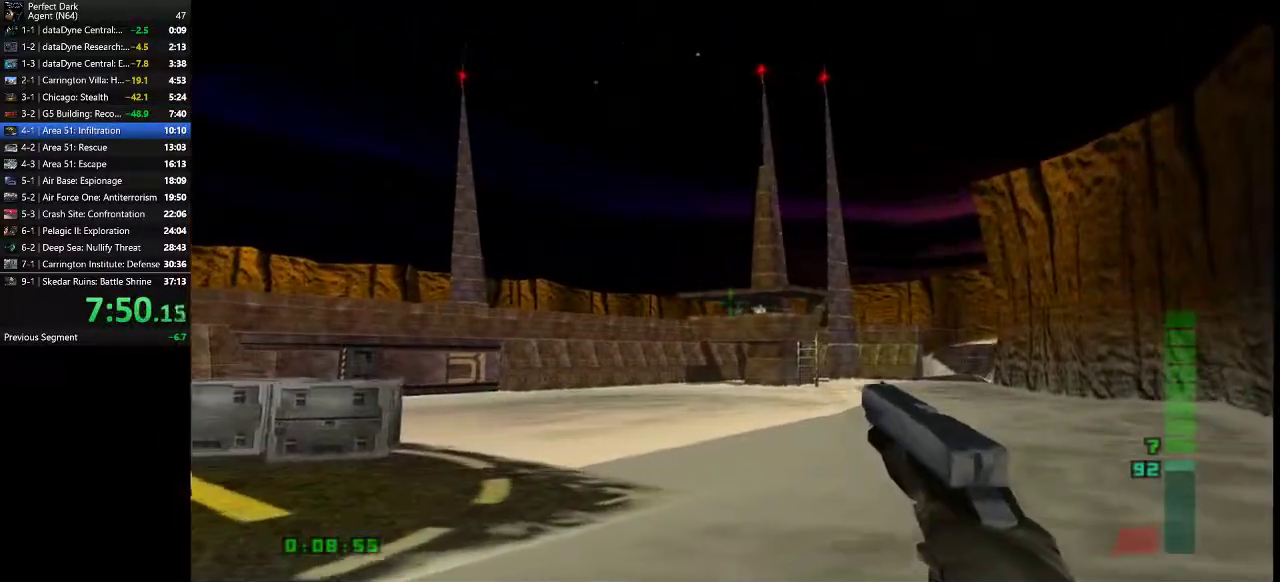
{"keys": ["d", "w"], "mouse": [], "events": [[200, "mouse_left", "down"], [267, "mouse_left", "up"]]}
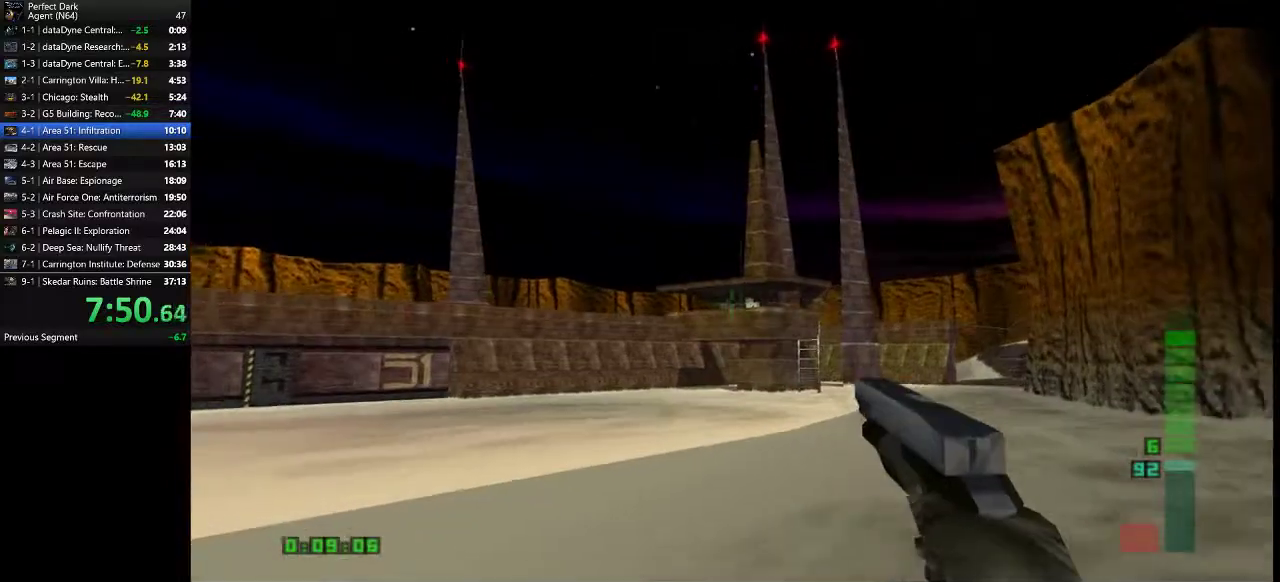
{"keys": ["d", "w"], "mouse": ["left"], "events": [[183, "mouse_left", "down"], [217, "mouse_left", "up"], [500, "mouse_left", "down"]]}
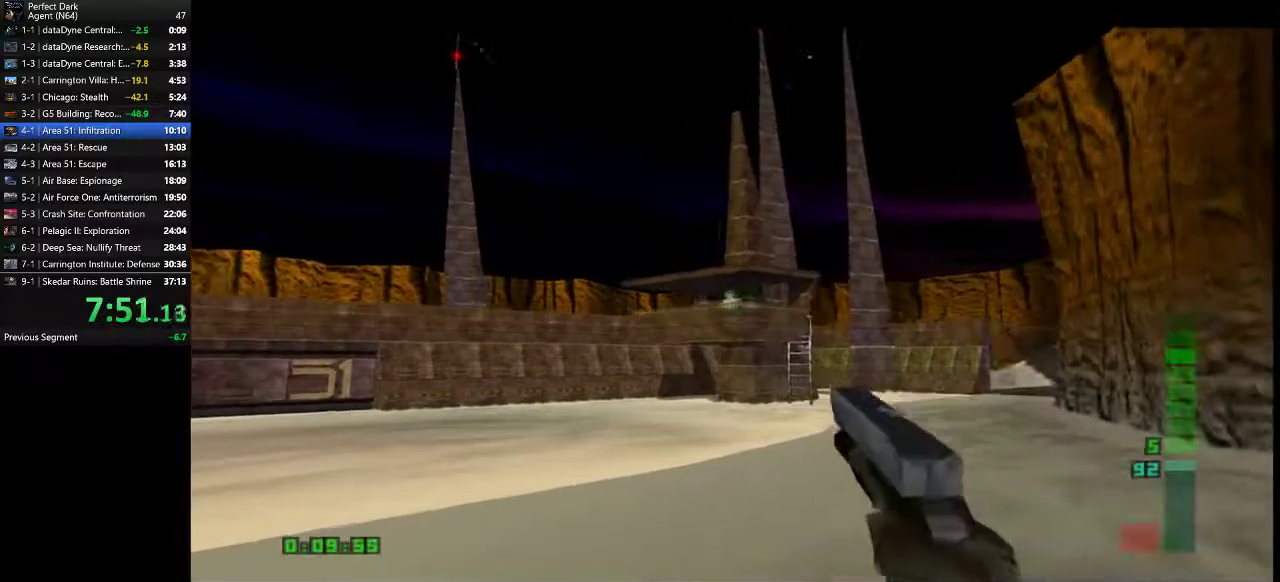
{"keys": ["d", "w"], "mouse": ["left"], "events": [[83, "mouse_left", "up"], [150, "mouse_left", "down"], [217, "mouse_left", "up"], [283, "mouse_left", "down"], [367, "mouse_left", "up"], [433, "mouse_left", "down"]]}
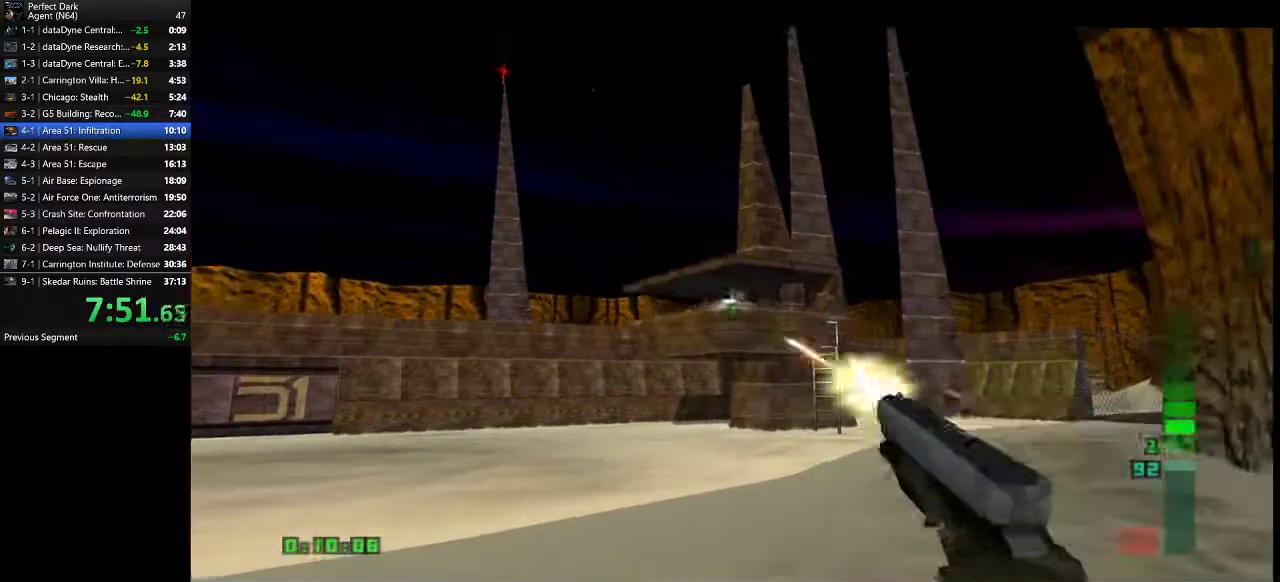
{"keys": ["d", "w"], "mouse": [], "events": [[33, "mouse_left", "up"], [67, "mouse_left", "down"], [133, "mouse_left", "up"], [217, "mouse_left", "down"], [317, "mouse_left", "up"], [350, "mouse_left", "down"], [450, "mouse_left", "up"]]}
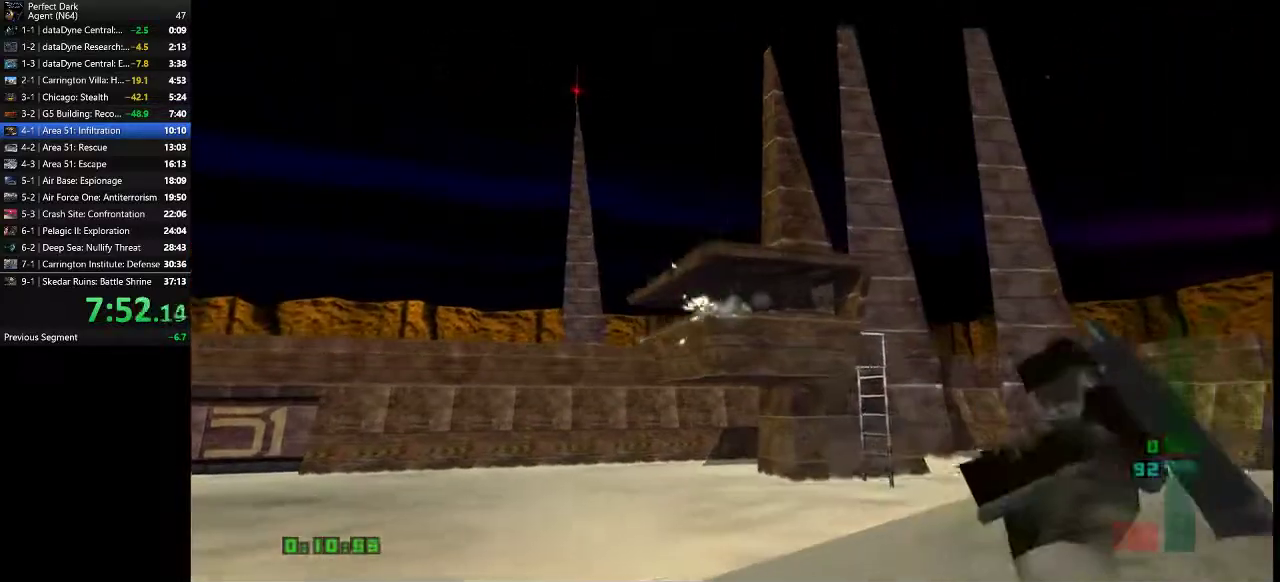
{"keys": ["d", "w"], "mouse": [], "events": []}